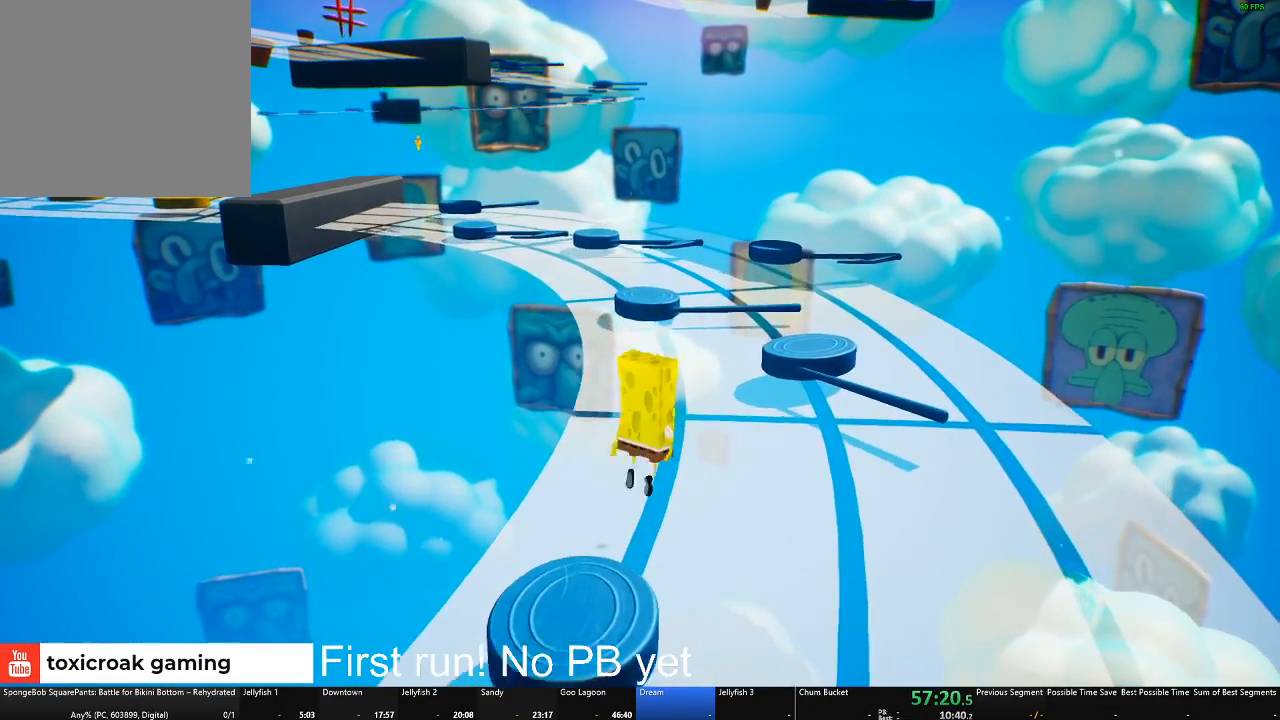
Gameplay with a controller (Xbox layout); each line is a JSON object with the inputs held at the frame after it. "events" lists button and stick changes between this image and that frame as [ms after this image, input, new state], when the widget could be followed in between. Not read: SHARE.
{"buttons": ["A"], "left_stick": "up-right", "right_stick": "center", "events": [[33, "A", "up"], [334, "A", "down"]]}
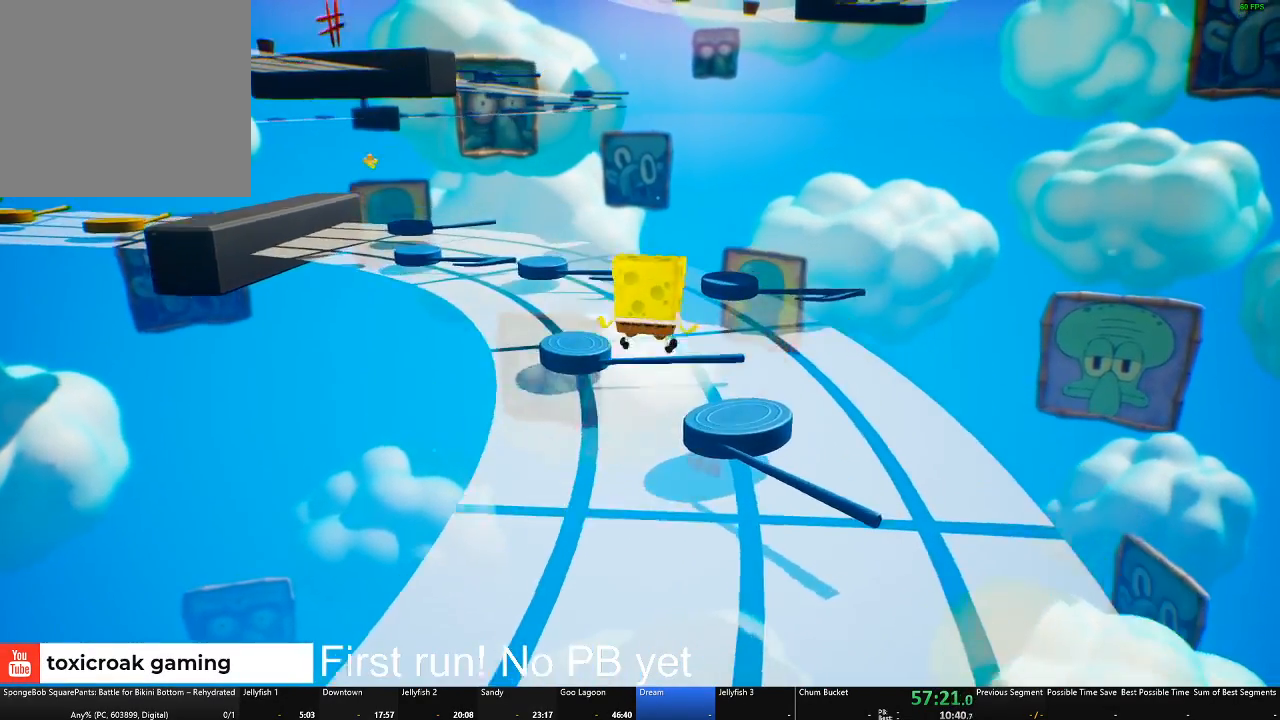
{"buttons": [], "left_stick": "up-right", "right_stick": "center", "events": [[16, "A", "up"], [200, "right_stick", "left"], [433, "right_stick", "center"]]}
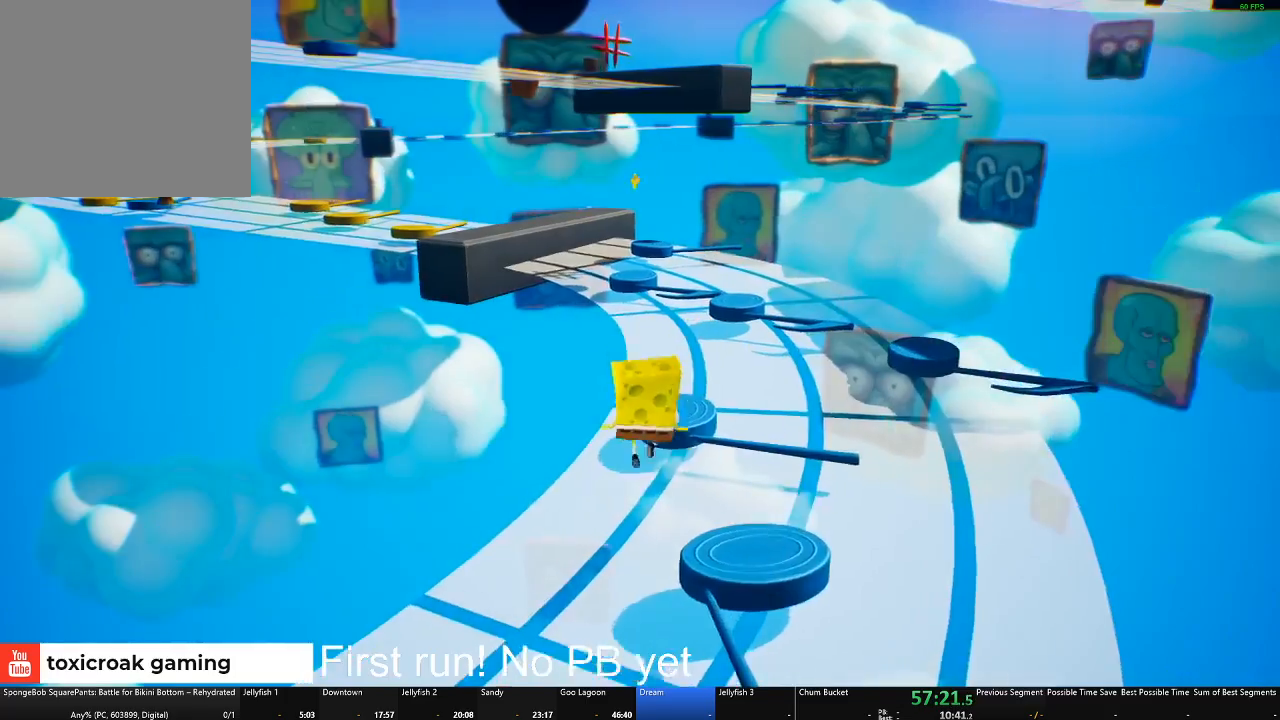
{"buttons": ["A"], "left_stick": "up", "right_stick": "center", "events": [[350, "left_stick", "up"], [467, "A", "down"]]}
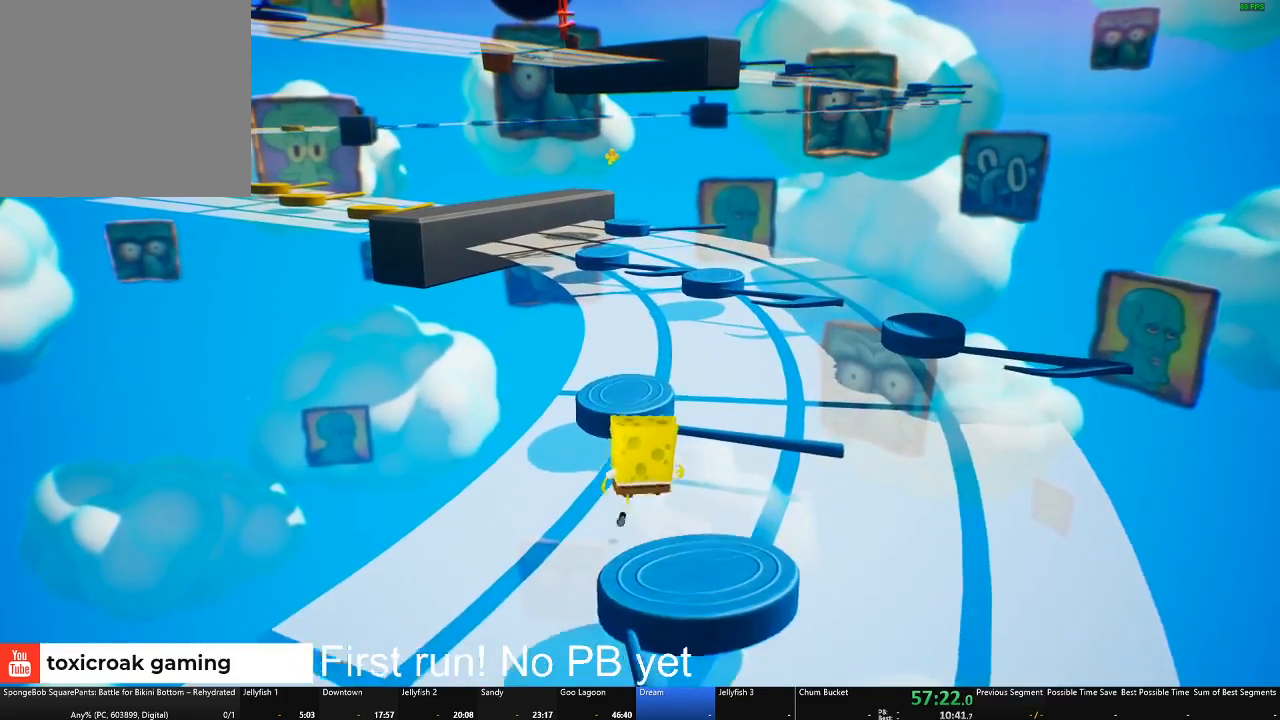
{"buttons": [], "left_stick": "up", "right_stick": "center", "events": [[116, "A", "up"]]}
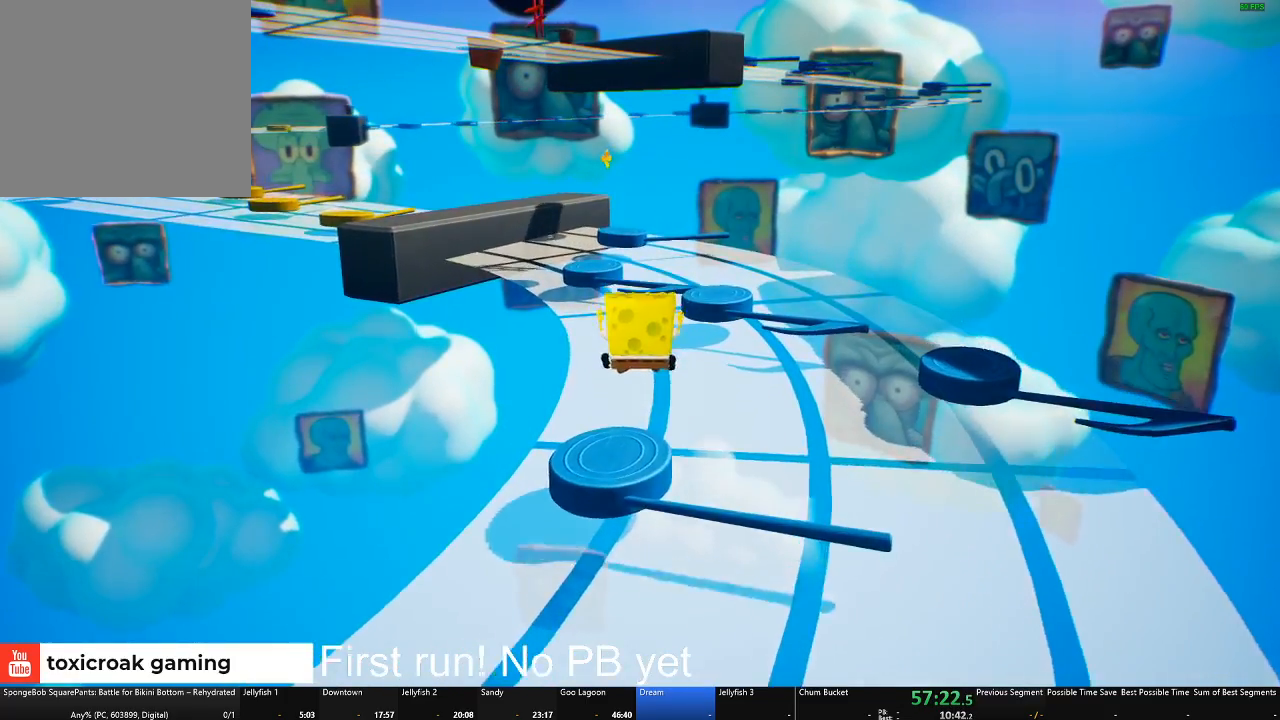
{"buttons": [], "left_stick": "up", "right_stick": "center", "events": [[350, "A", "down"], [501, "A", "up"]]}
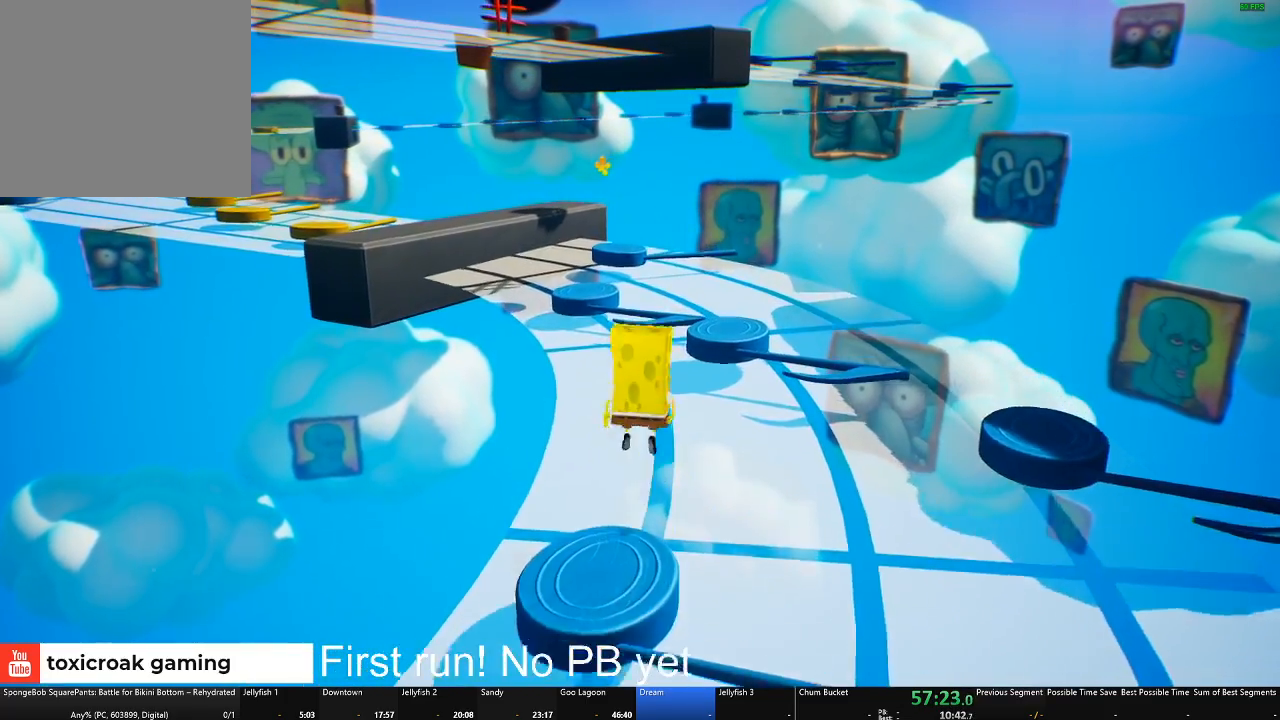
{"buttons": [], "left_stick": "up", "right_stick": "center", "events": [[300, "A", "down"], [433, "A", "up"]]}
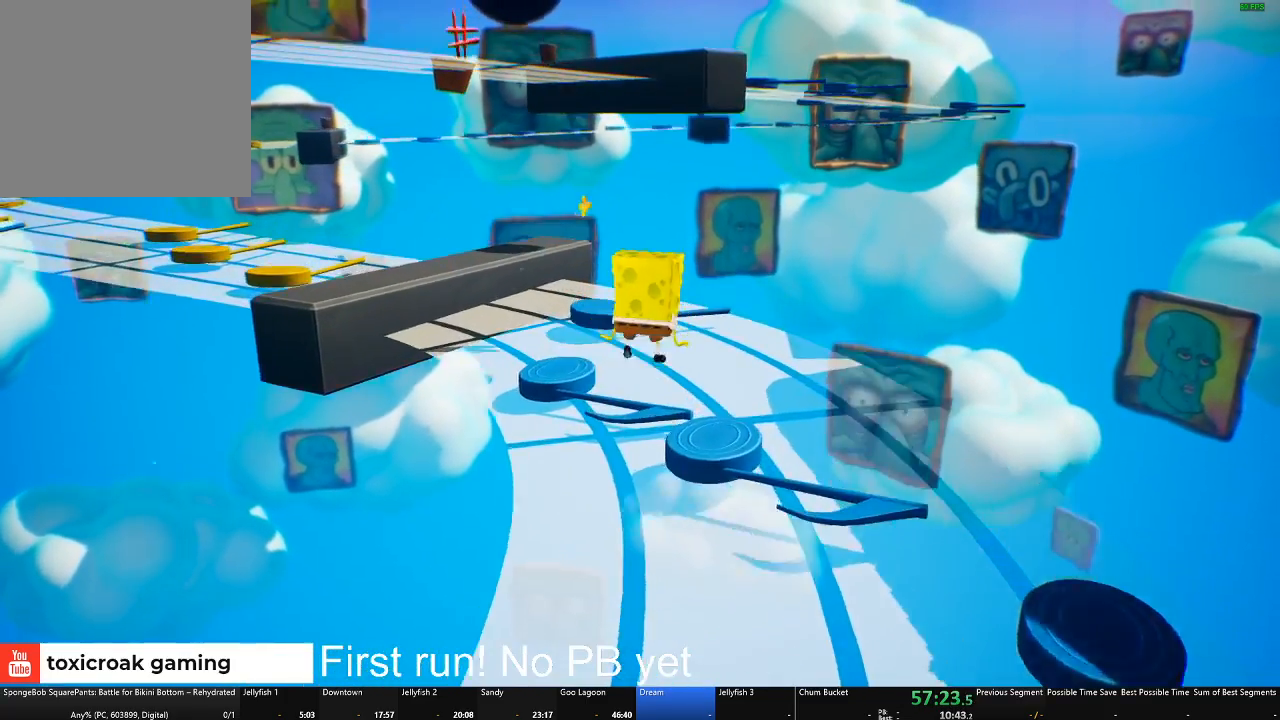
{"buttons": [], "left_stick": "up", "right_stick": "left", "events": [[384, "right_stick", "left"]]}
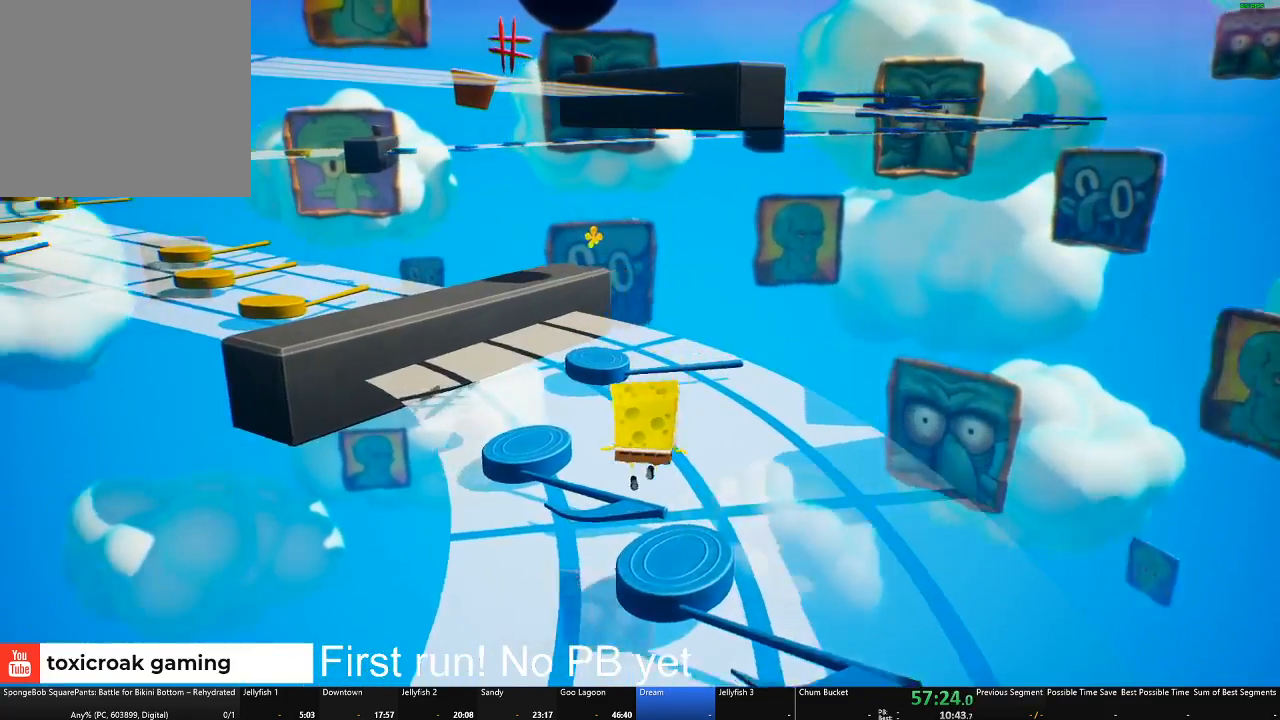
{"buttons": ["A"], "left_stick": "up", "right_stick": "center", "events": [[200, "right_stick", "center"], [317, "A", "down"]]}
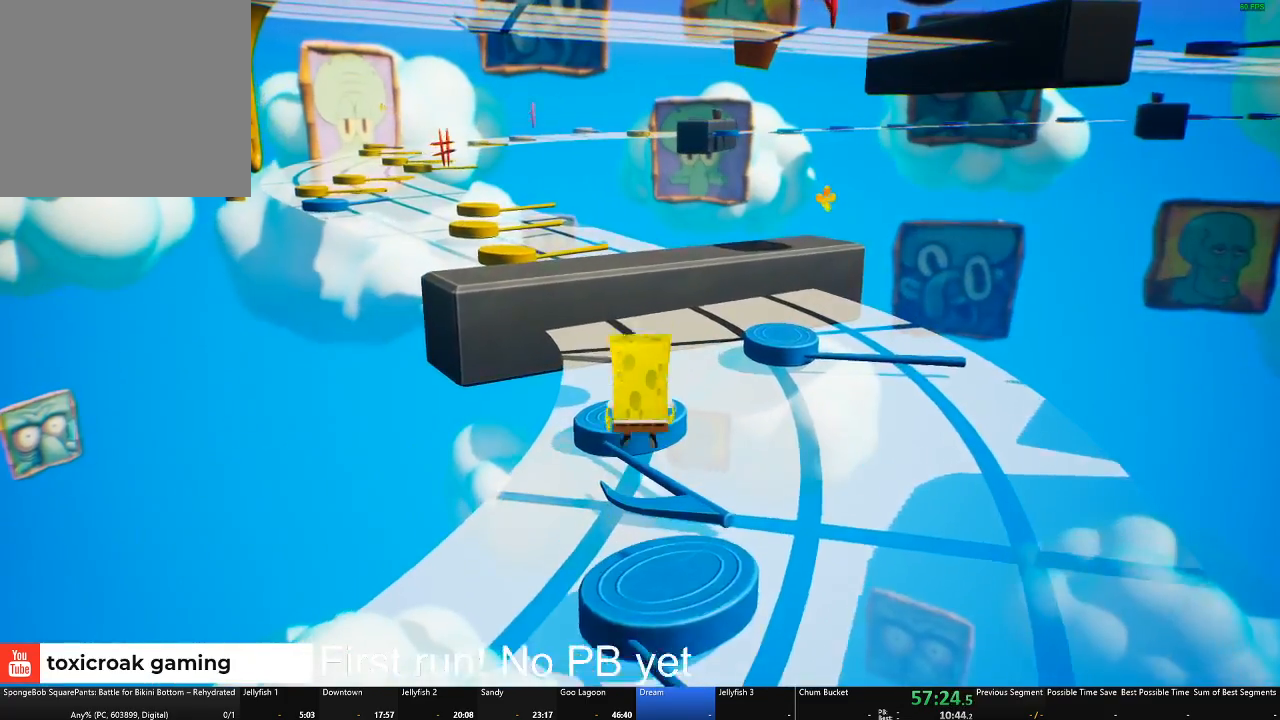
{"buttons": [], "left_stick": "up", "right_stick": "center", "events": [[50, "A", "up"]]}
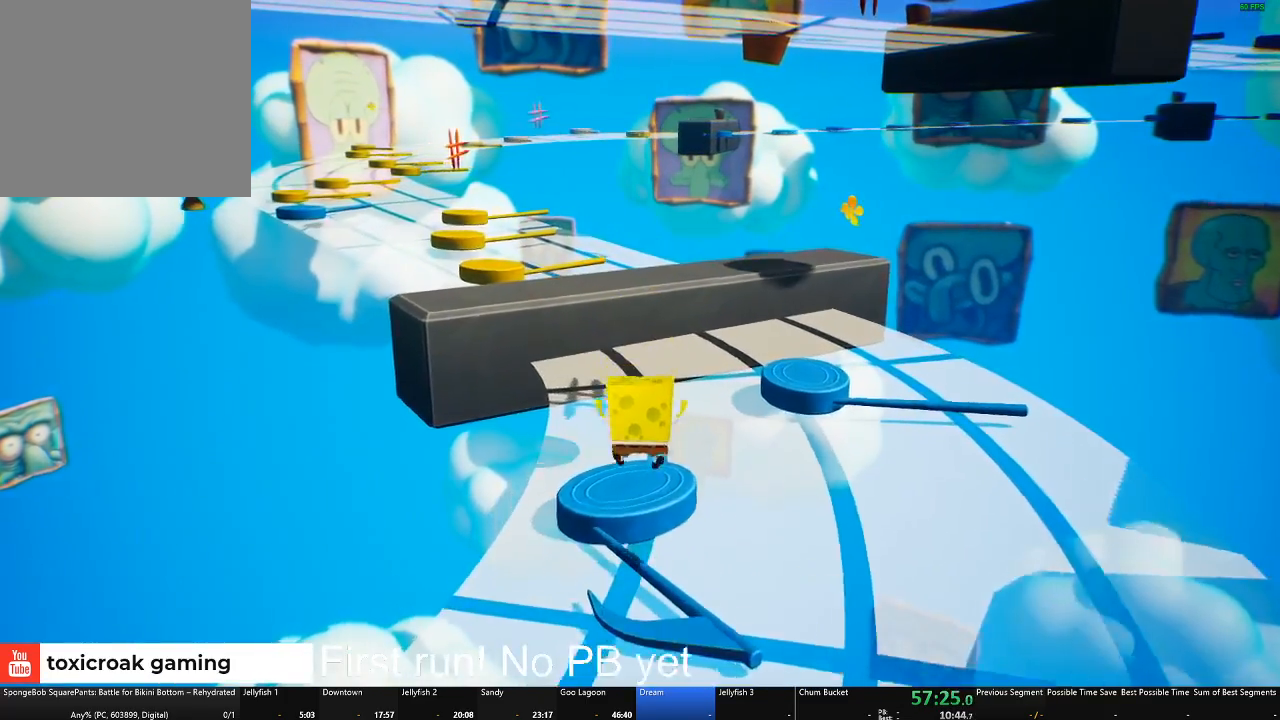
{"buttons": [], "left_stick": "up-right", "right_stick": "center", "events": [[133, "left_stick", "up-right"], [267, "A", "down"], [384, "A", "up"]]}
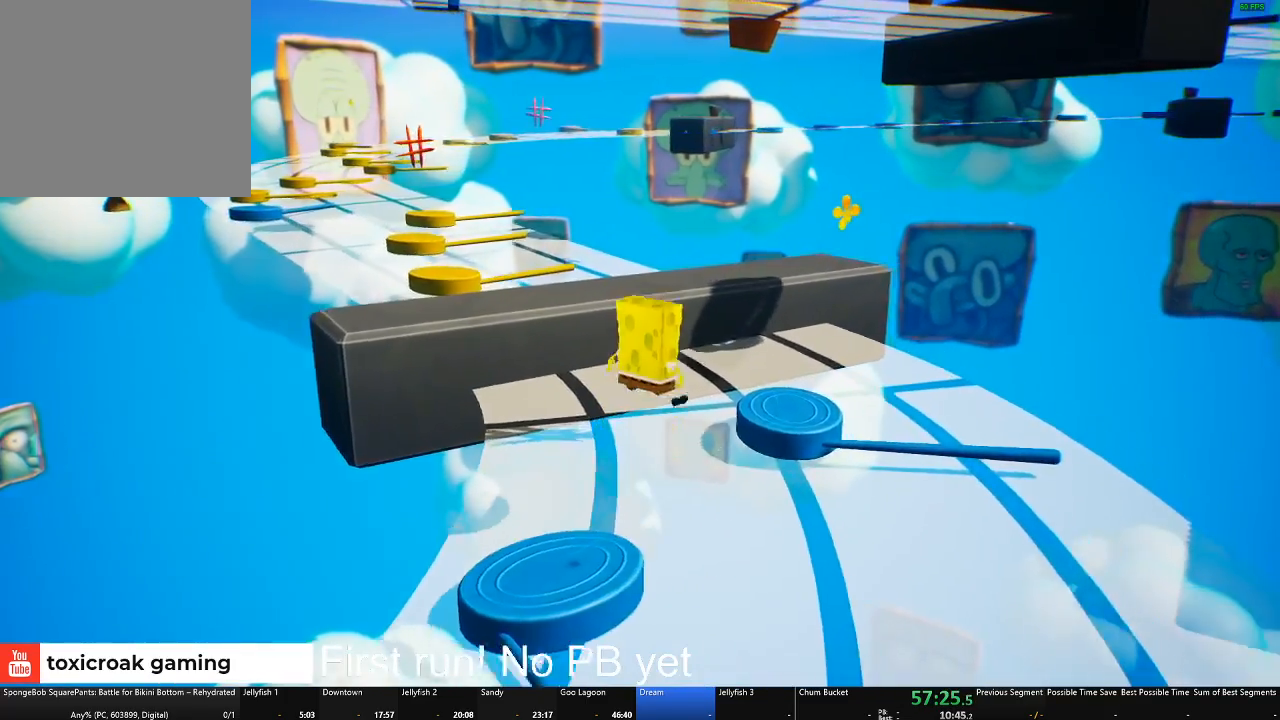
{"buttons": [], "left_stick": "up-right", "right_stick": "left", "events": [[50, "A", "down"], [84, "A", "up"], [301, "right_stick", "left"]]}
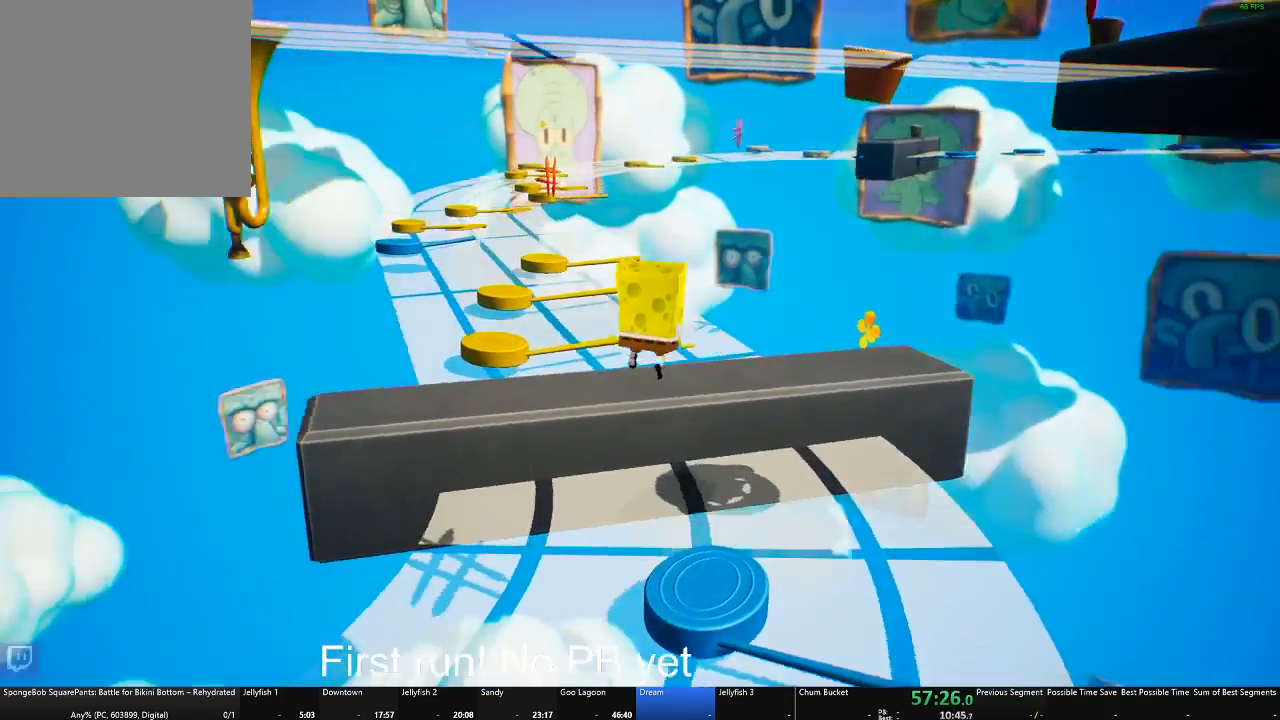
{"buttons": ["A"], "left_stick": "up", "right_stick": "center", "events": [[50, "right_stick", "center"], [83, "left_stick", "up"], [417, "A", "down"]]}
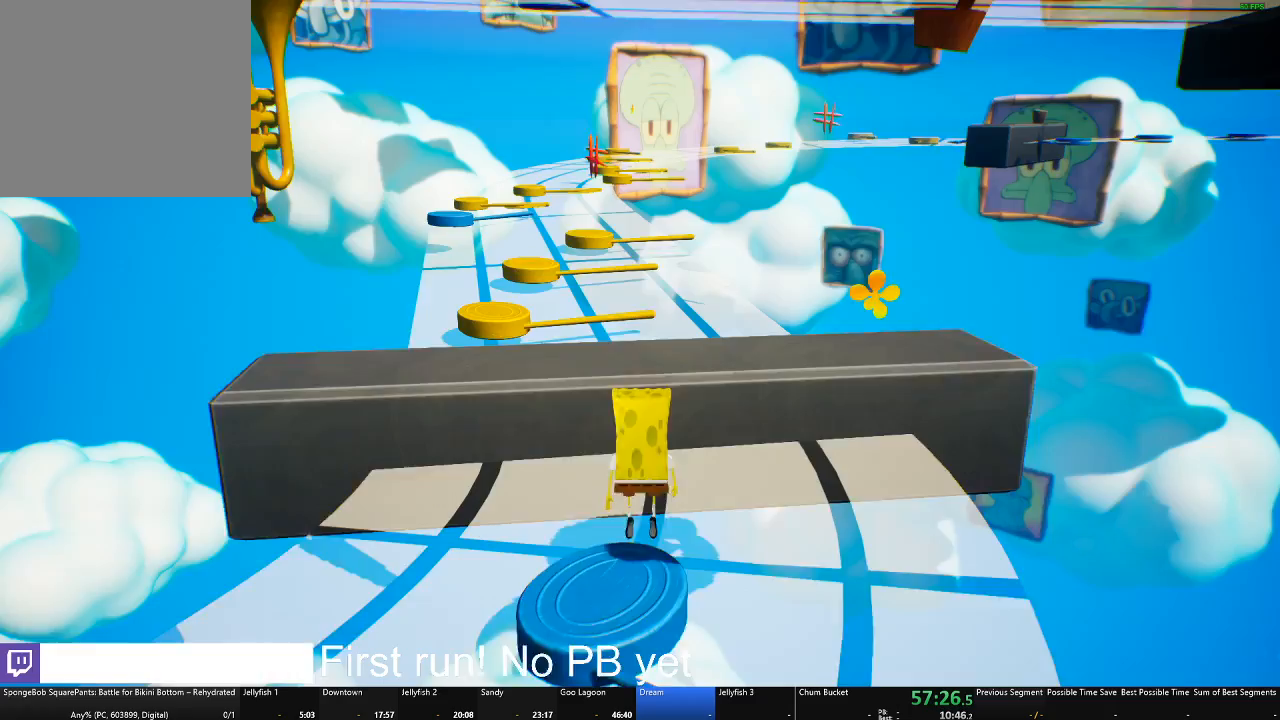
{"buttons": [], "left_stick": "up", "right_stick": "left", "events": [[17, "A", "up"], [334, "right_stick", "left"]]}
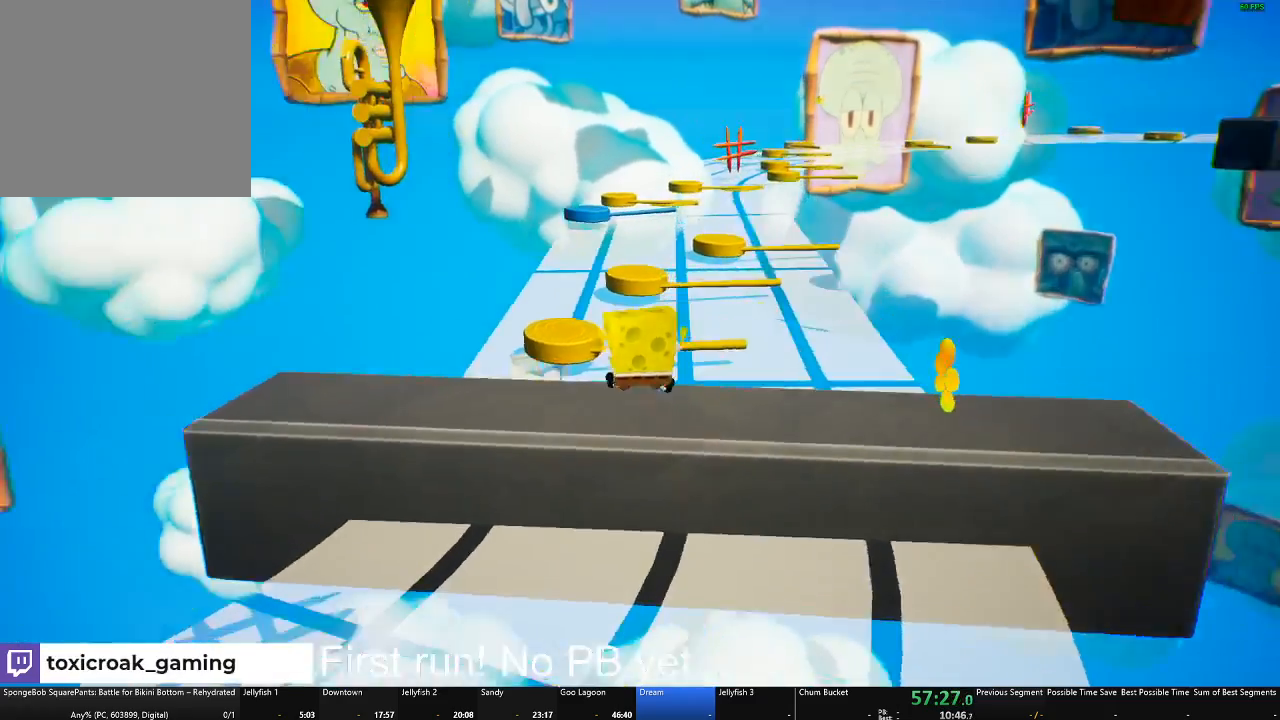
{"buttons": [], "left_stick": "up", "right_stick": "center", "events": [[200, "right_stick", "center"], [350, "A", "down"], [484, "A", "up"]]}
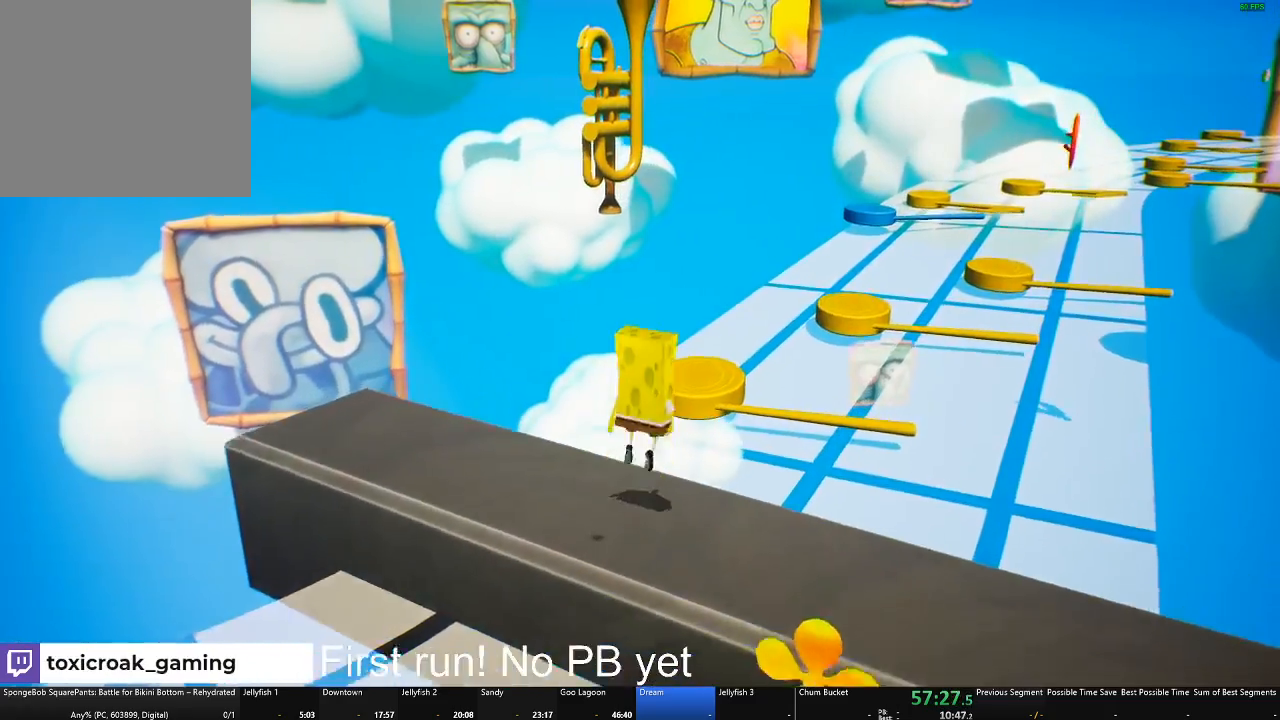
{"buttons": [], "left_stick": "up-right", "right_stick": "left", "events": [[84, "A", "down"], [151, "A", "up"], [301, "right_stick", "left"], [401, "left_stick", "up-right"]]}
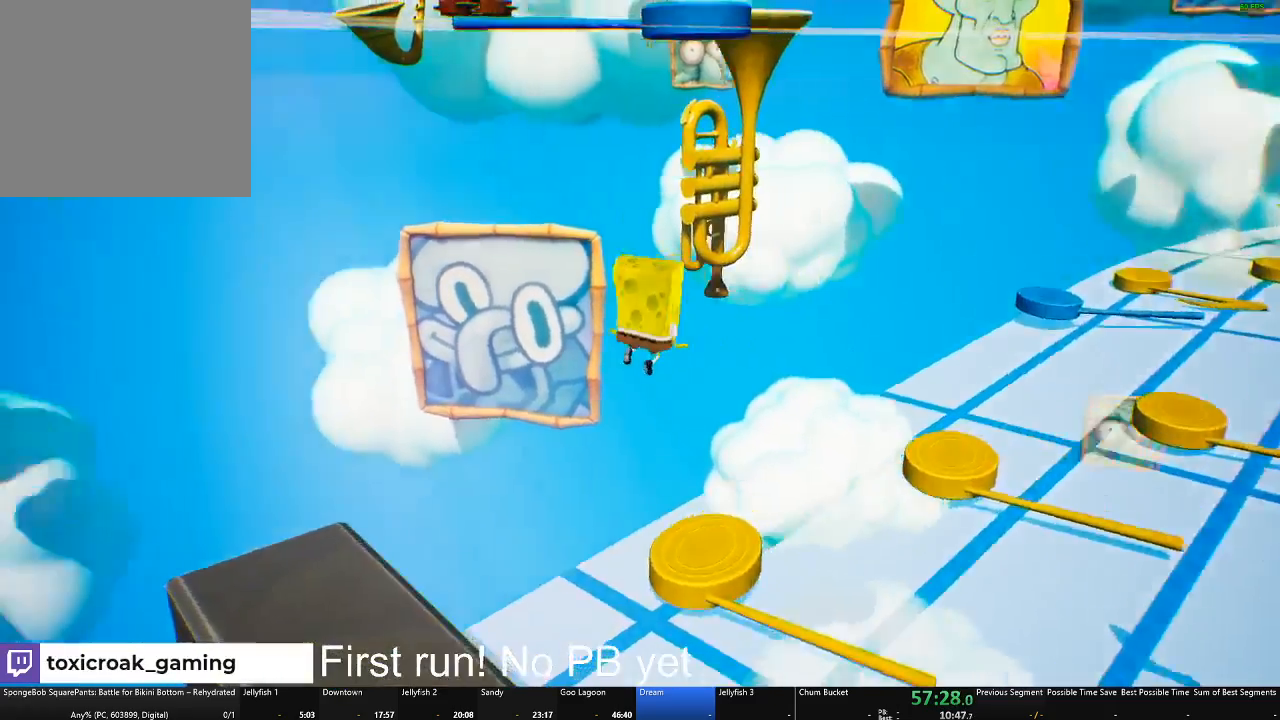
{"buttons": [], "left_stick": "up-right", "right_stick": "center", "events": [[67, "right_stick", "center"]]}
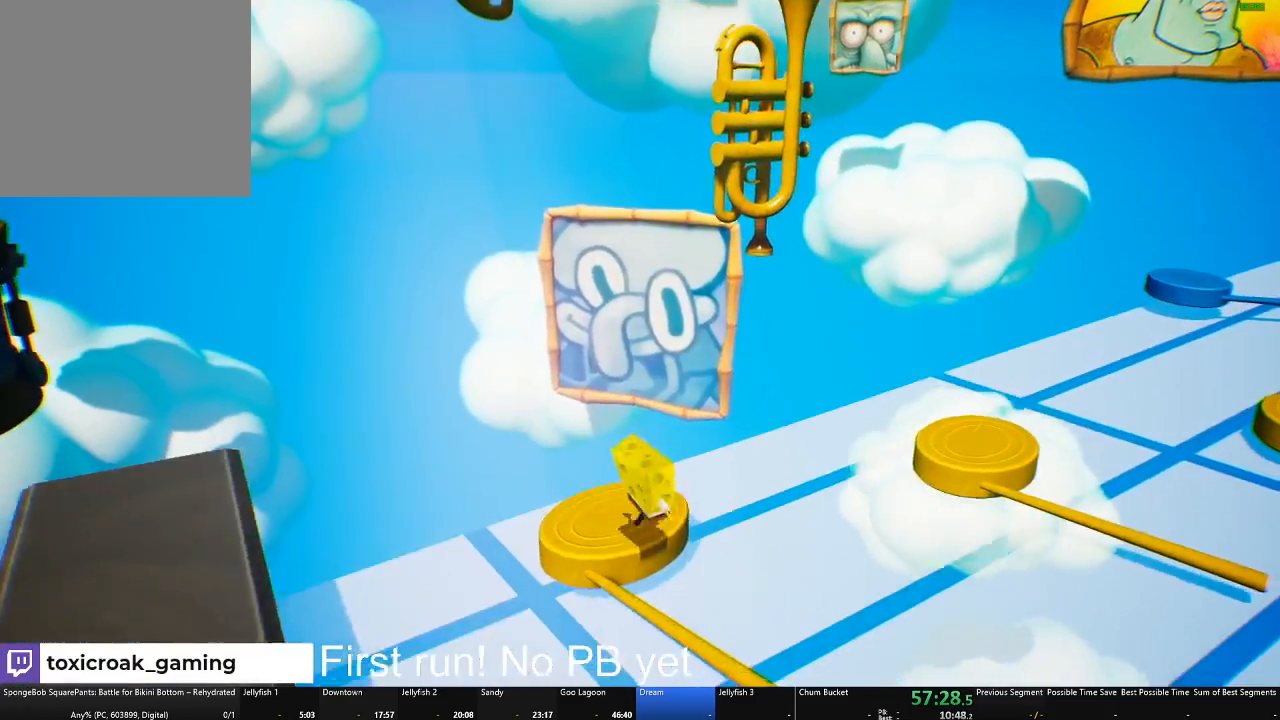
{"buttons": [], "left_stick": "right", "right_stick": "left", "events": [[17, "A", "down"], [151, "A", "up"], [217, "A", "down"], [217, "left_stick", "right"], [317, "A", "up"], [468, "right_stick", "left"]]}
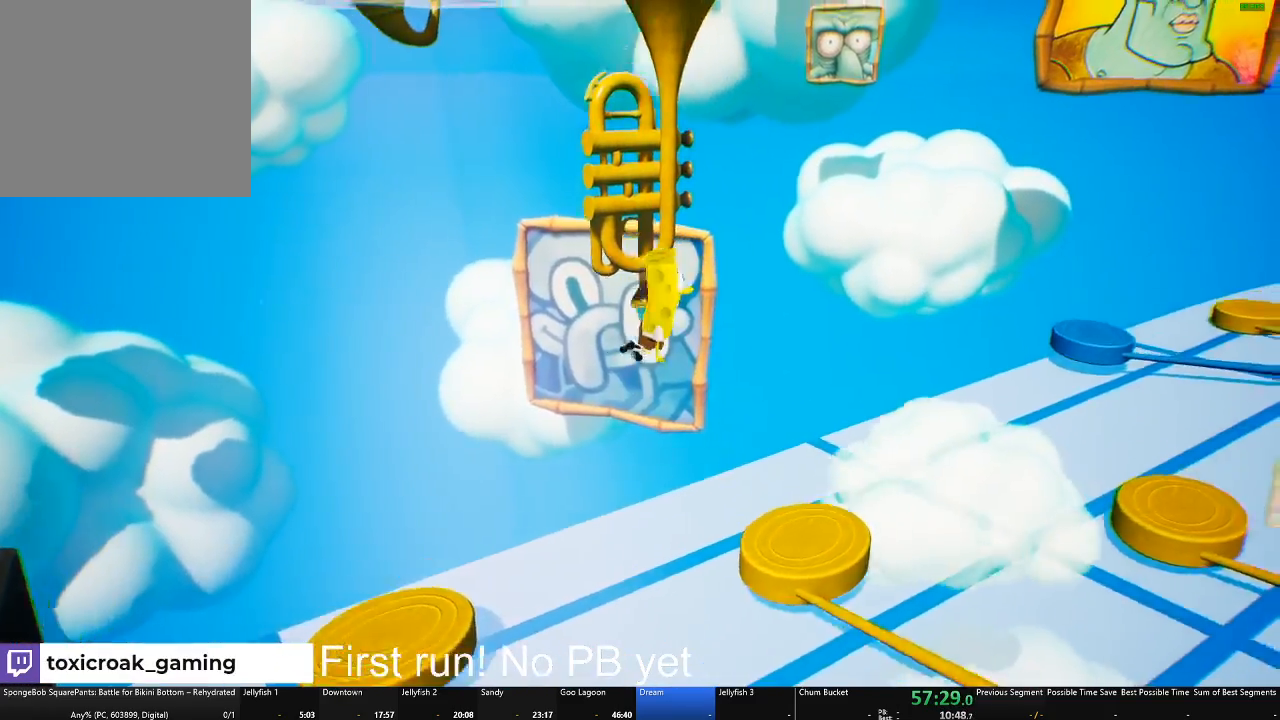
{"buttons": [], "left_stick": "center", "right_stick": "right", "events": [[117, "left_stick", "up-right"], [133, "right_stick", "center"], [350, "left_stick", "center"], [484, "right_stick", "right"]]}
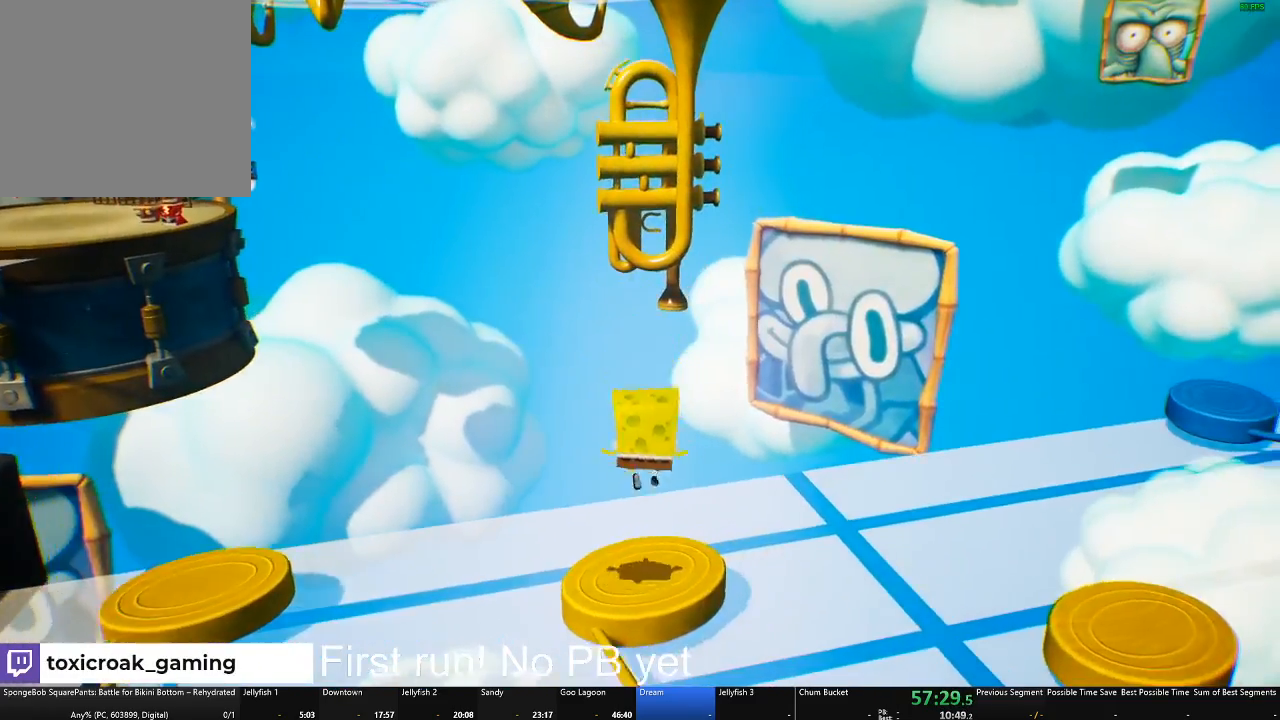
{"buttons": [], "left_stick": "up", "right_stick": "center", "events": [[67, "right_stick", "center"], [317, "left_stick", "up"]]}
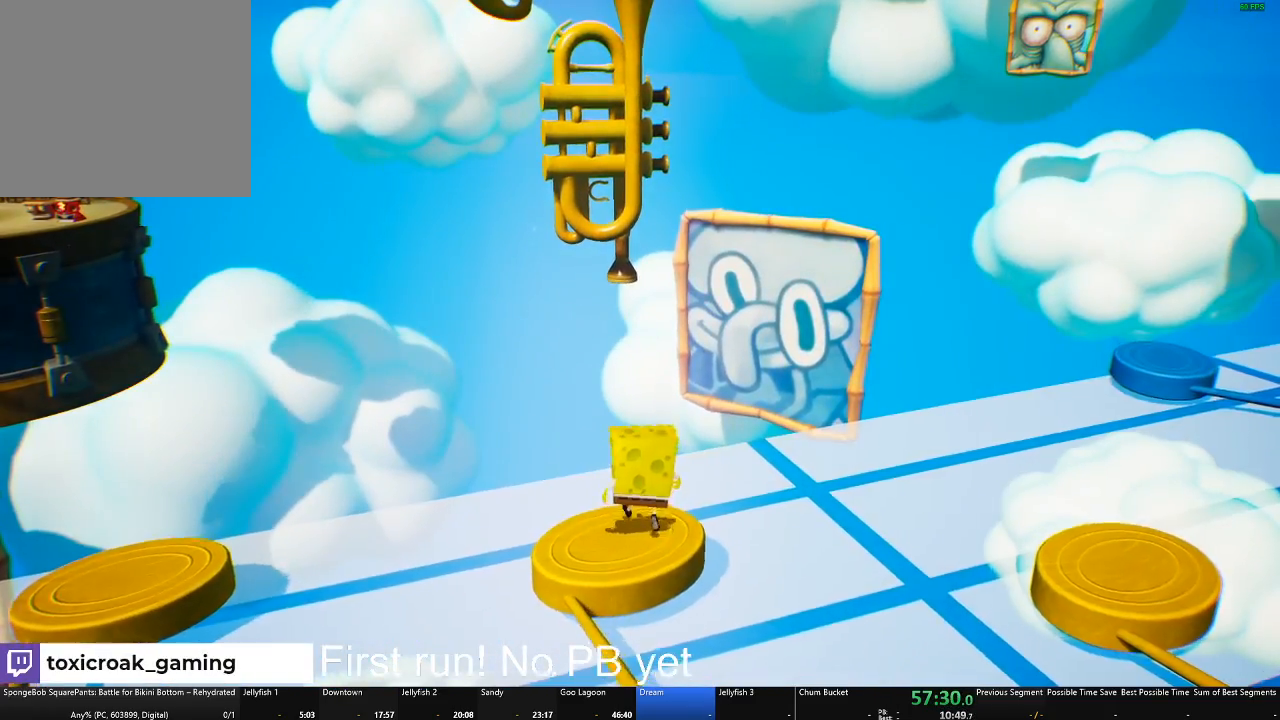
{"buttons": ["X"], "left_stick": "up", "right_stick": "center", "events": [[133, "A", "down"], [334, "A", "up"], [450, "X", "down"]]}
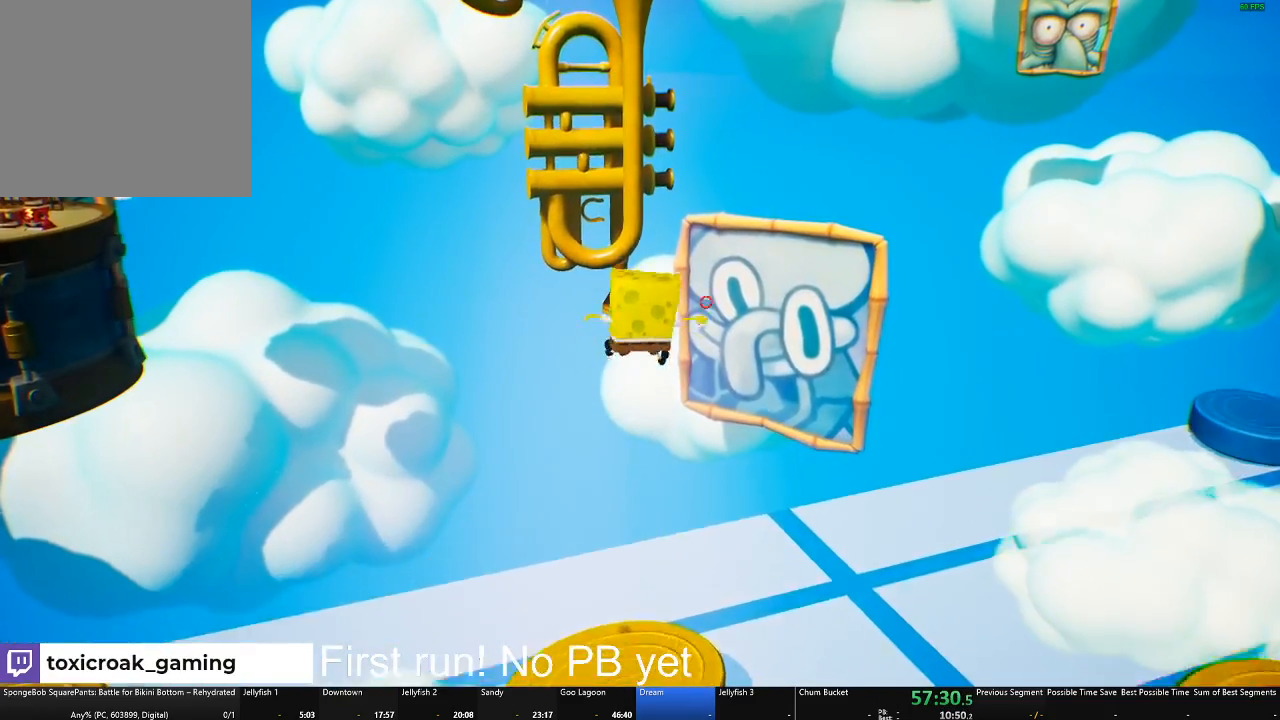
{"buttons": ["A"], "left_stick": "up", "right_stick": "center", "events": [[84, "X", "up"], [267, "A", "down"]]}
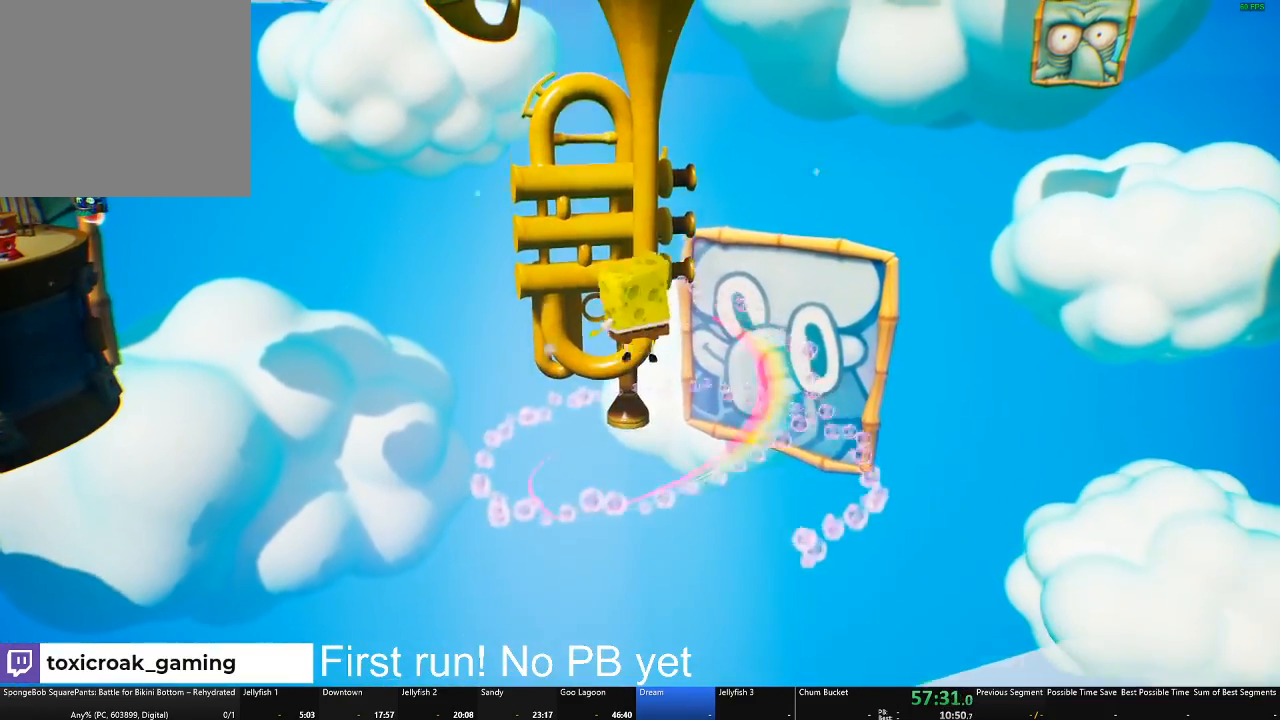
{"buttons": [], "left_stick": "center", "right_stick": "center", "events": [[183, "A", "up"], [500, "left_stick", "center"]]}
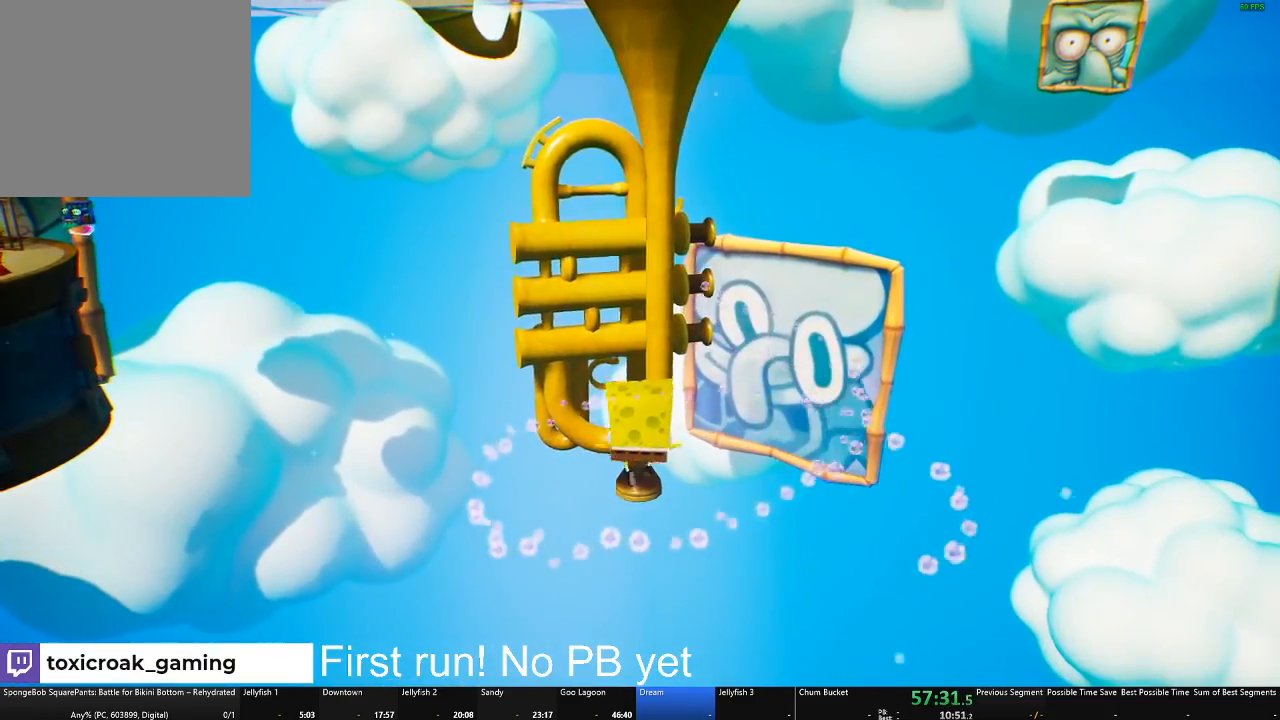
{"buttons": [], "left_stick": "center", "right_stick": "center", "events": []}
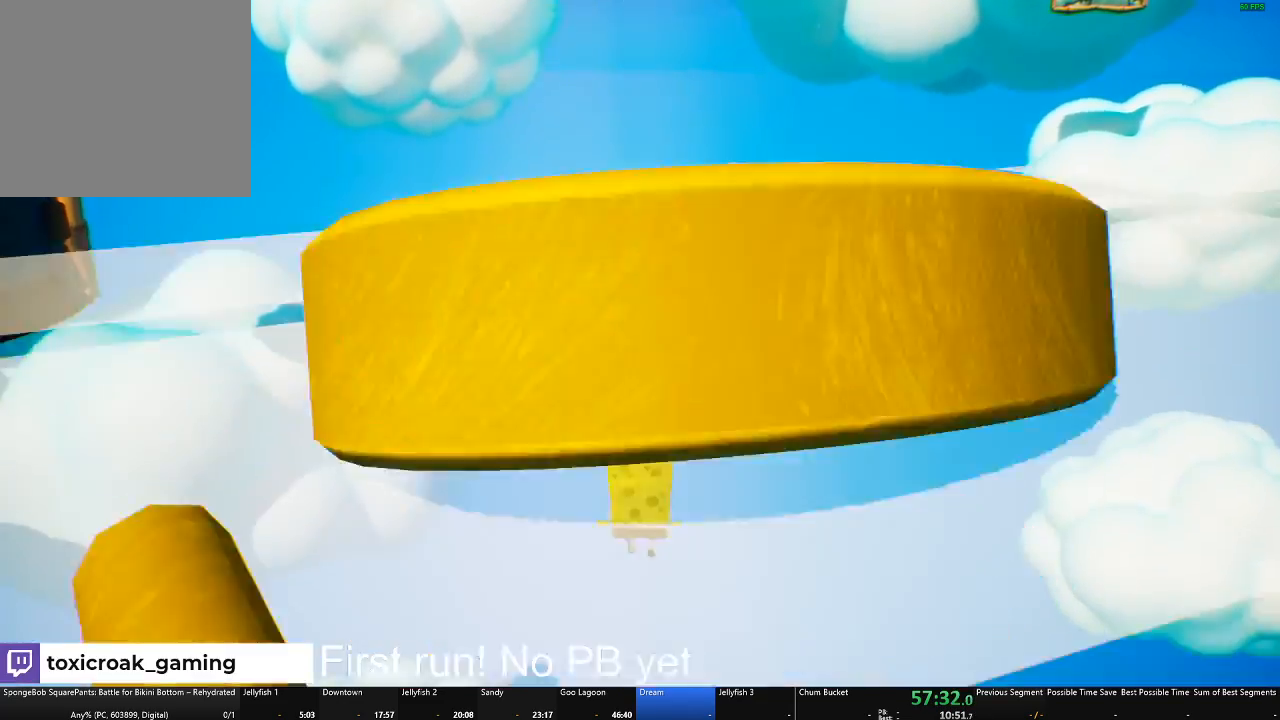
{"buttons": [], "left_stick": "up", "right_stick": "center", "events": [[217, "left_stick", "up"]]}
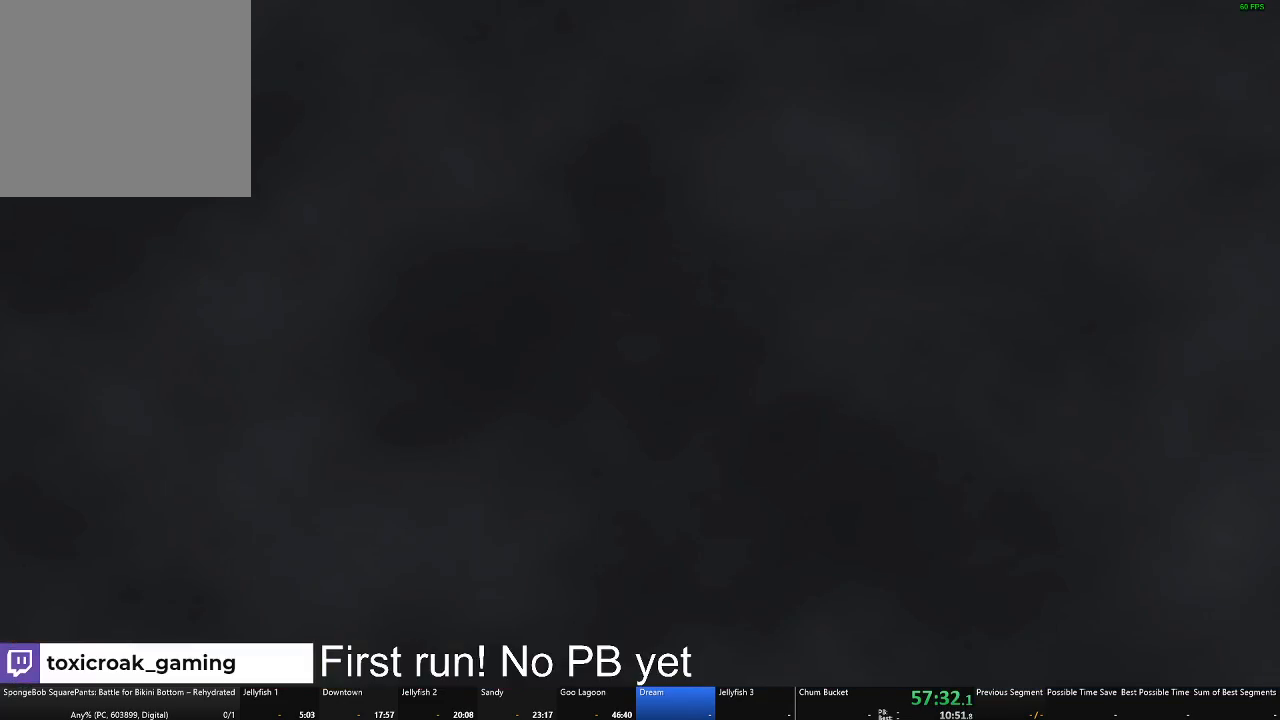
{"buttons": [], "left_stick": "up", "right_stick": "center", "events": []}
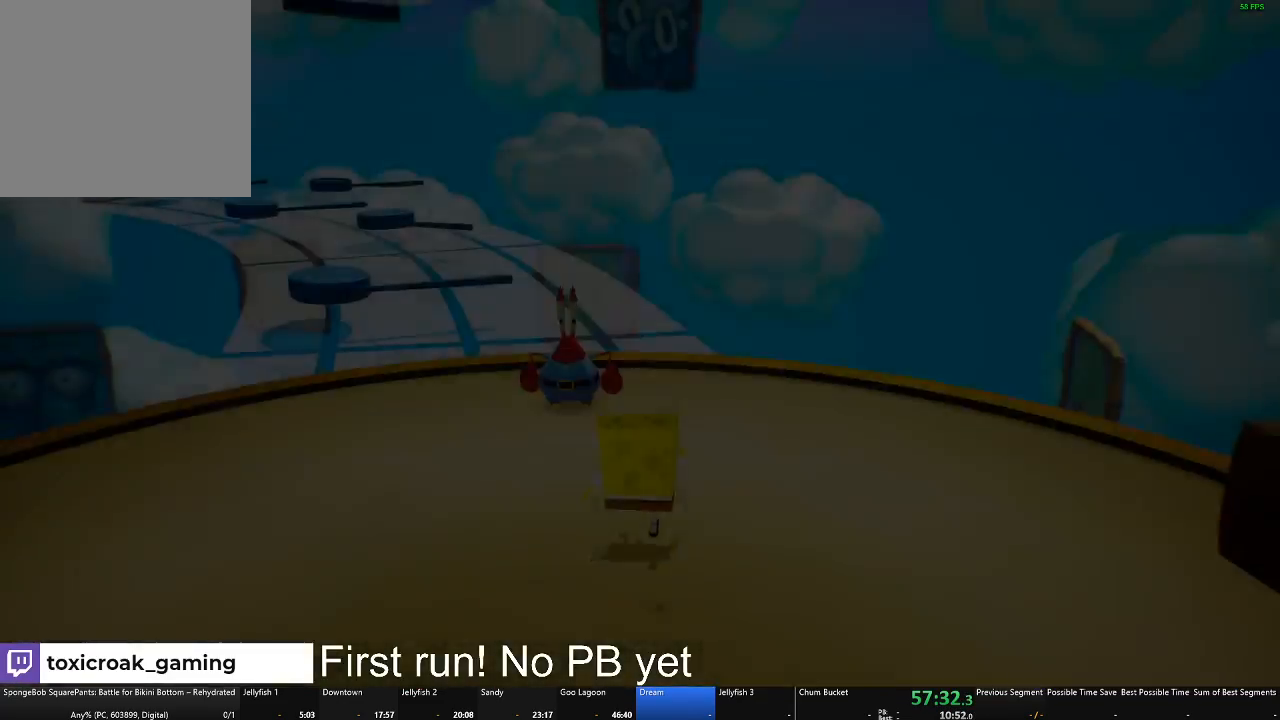
{"buttons": [], "left_stick": "up-left", "right_stick": "left", "events": [[50, "right_stick", "left"], [183, "right_stick", "center"], [400, "left_stick", "up-left"], [400, "right_stick", "left"]]}
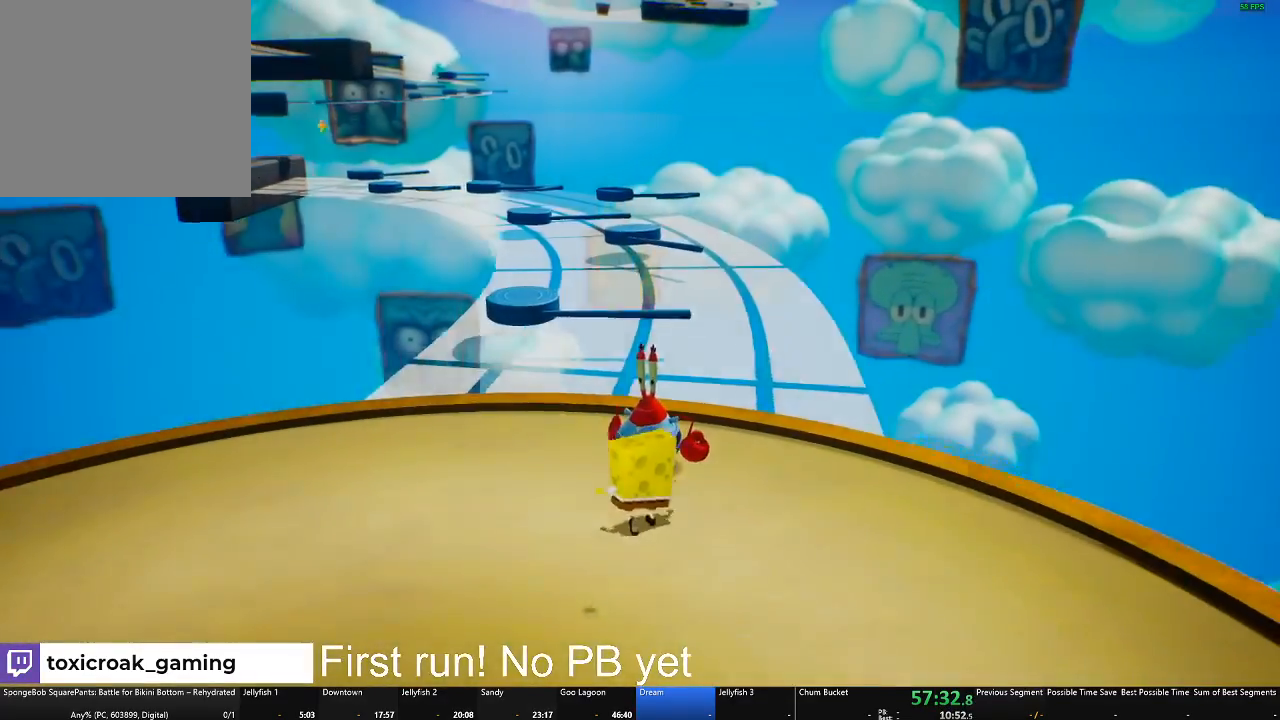
{"buttons": [], "left_stick": "up", "right_stick": "center", "events": [[84, "right_stick", "center"], [251, "left_stick", "up"]]}
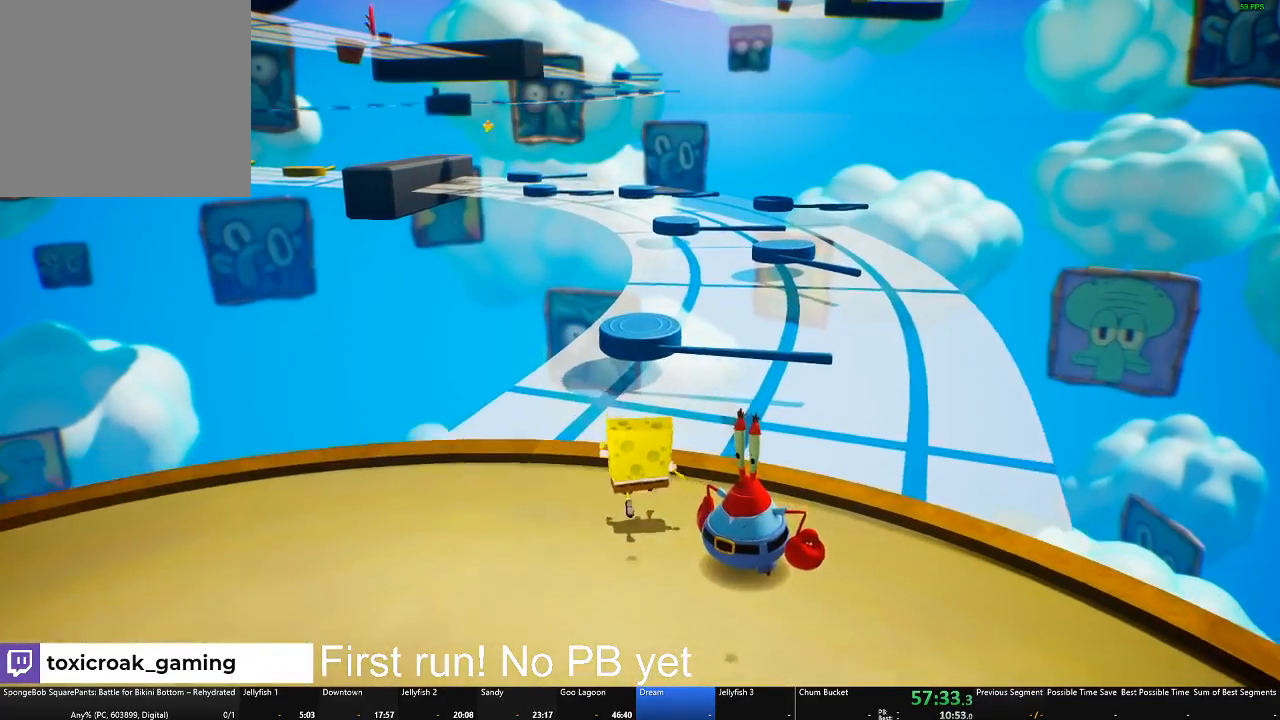
{"buttons": ["A"], "left_stick": "up", "right_stick": "center", "events": [[384, "A", "down"]]}
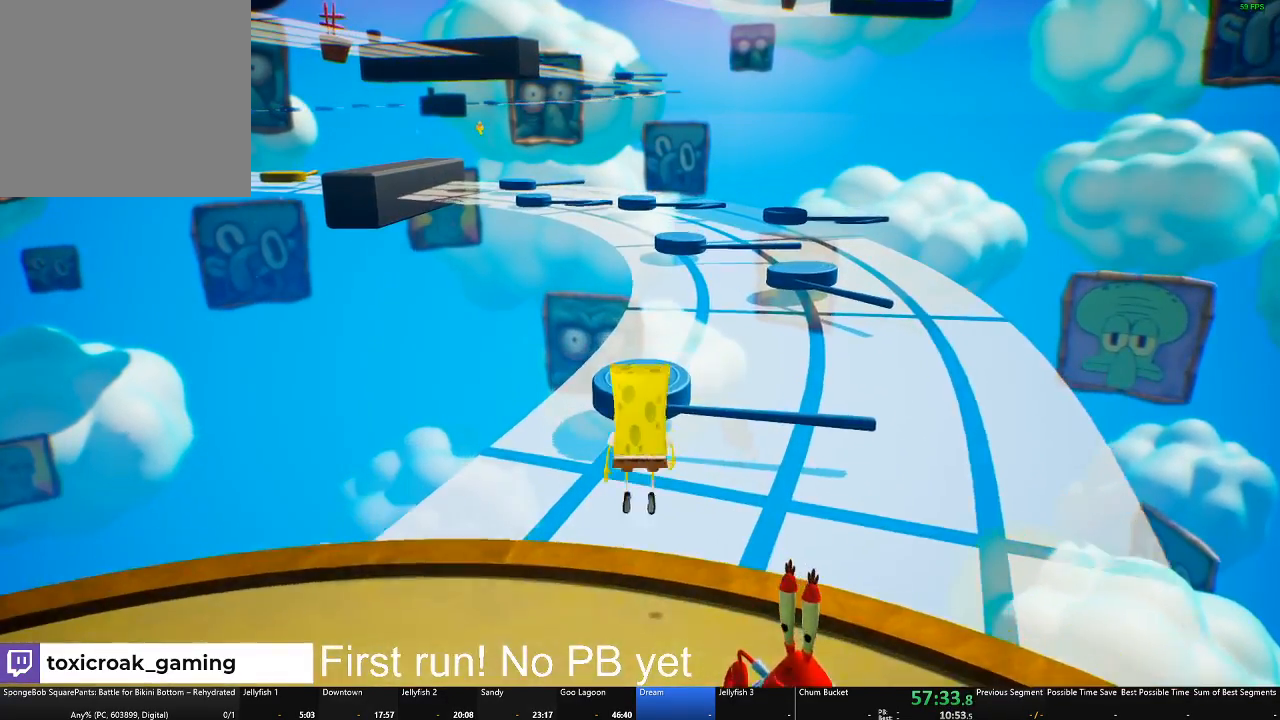
{"buttons": [], "left_stick": "up-right", "right_stick": "center", "events": [[151, "A", "up"], [501, "left_stick", "up-right"]]}
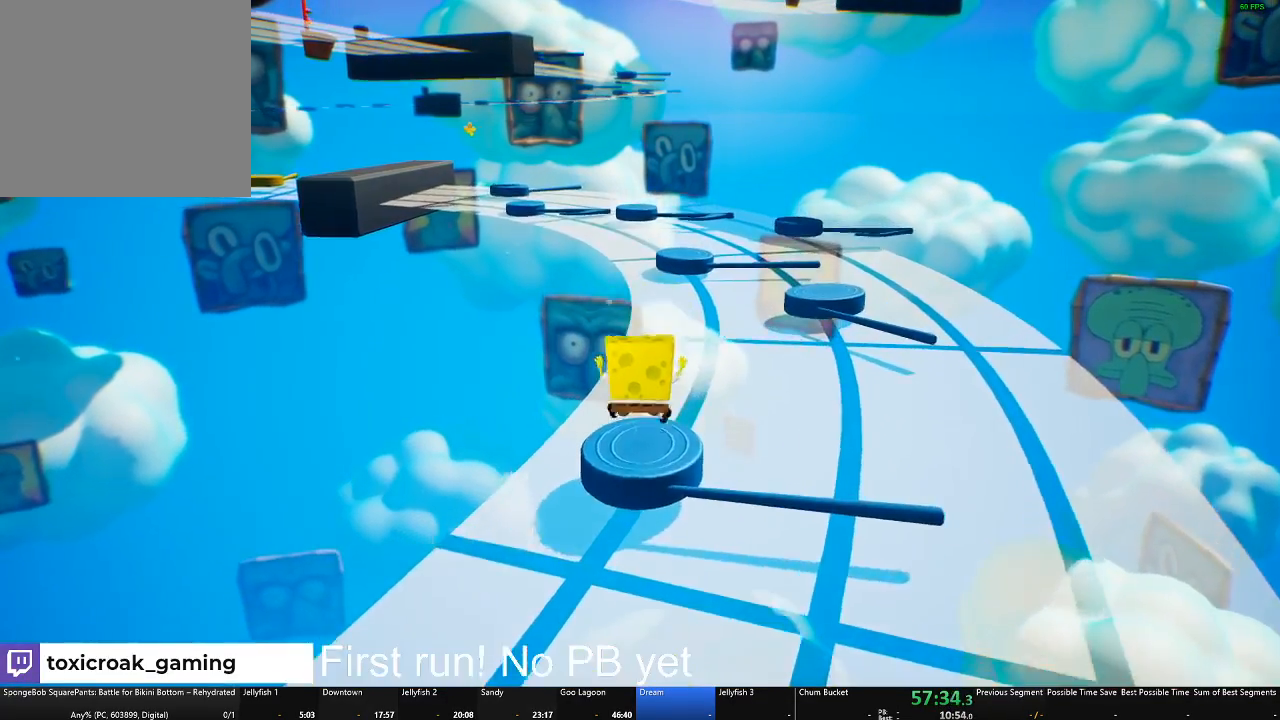
{"buttons": [], "left_stick": "up-right", "right_stick": "center", "events": [[334, "A", "down"], [467, "A", "up"]]}